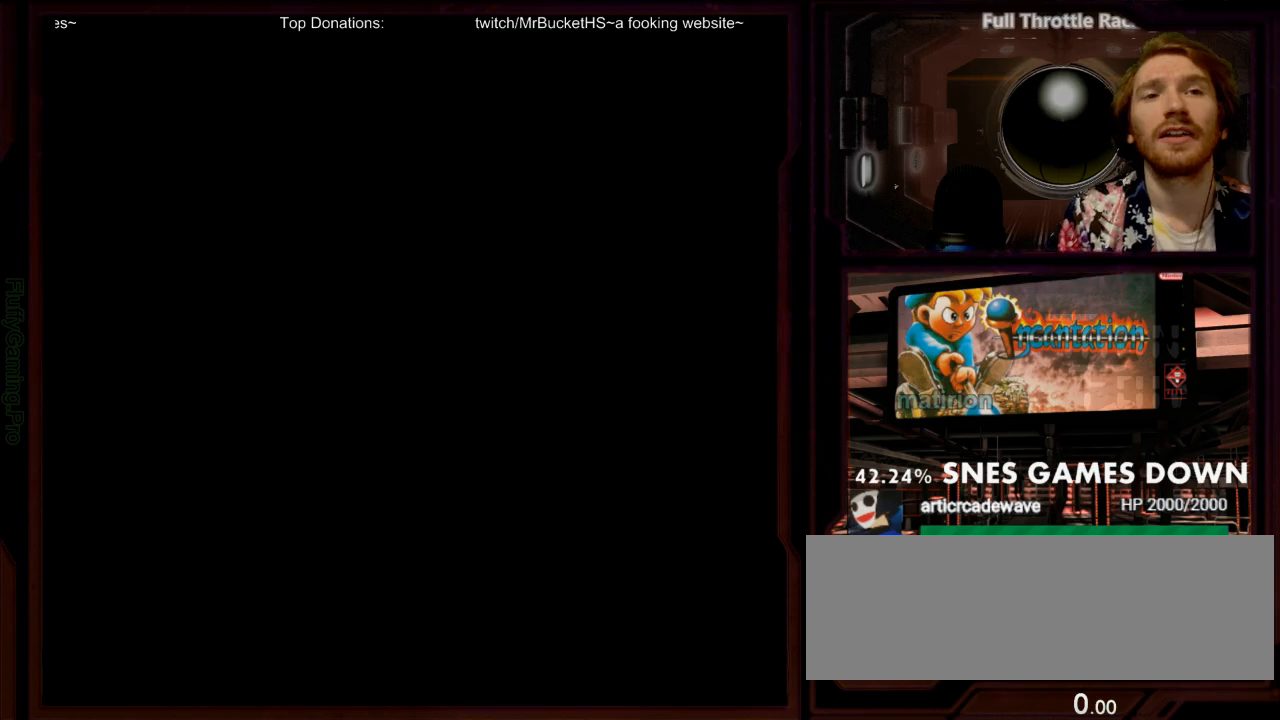
Gameplay with a controller (Nintendo layout); each line is a JSON object with the inputs held at the frame after it. "events" lists button and stick changes between this image and that frame as [ms after this image, input, new state], when the widget could be followed in between. Not read: B L3 R3 SELECT START.
{"buttons": [], "events": []}
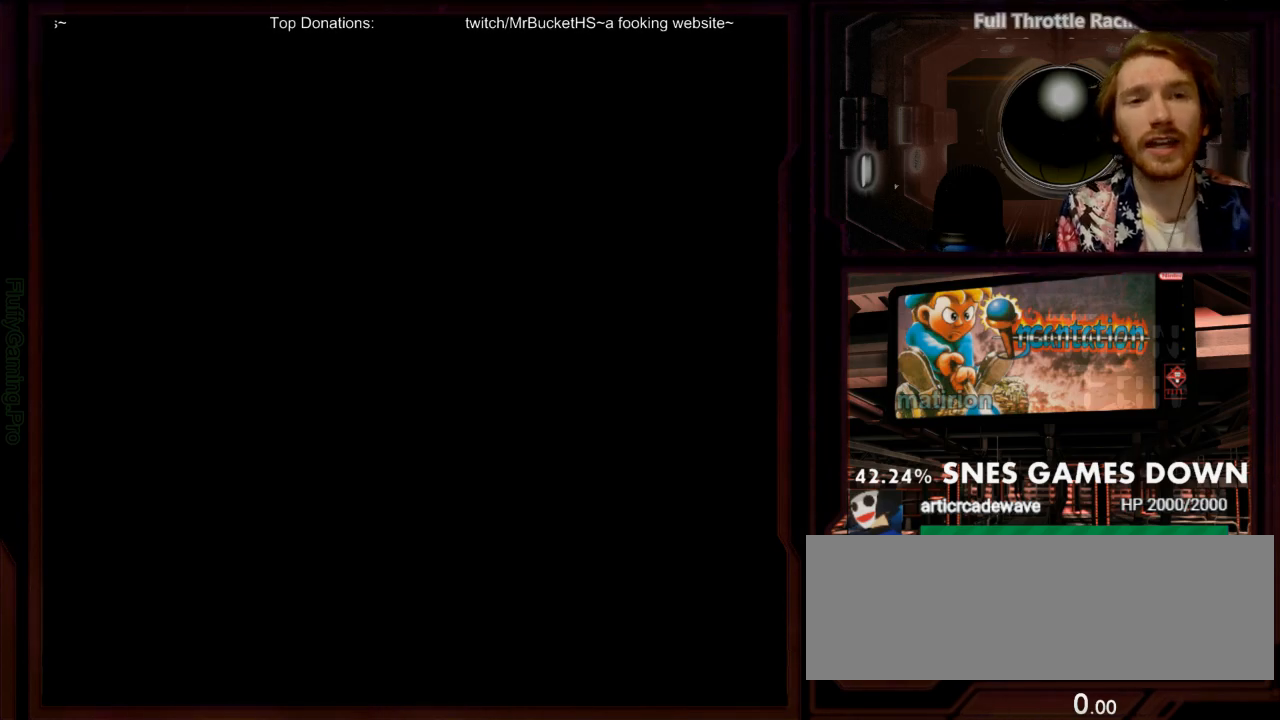
{"buttons": ["DPAD_LEFT"], "events": [[483, "DPAD_LEFT", "down"]]}
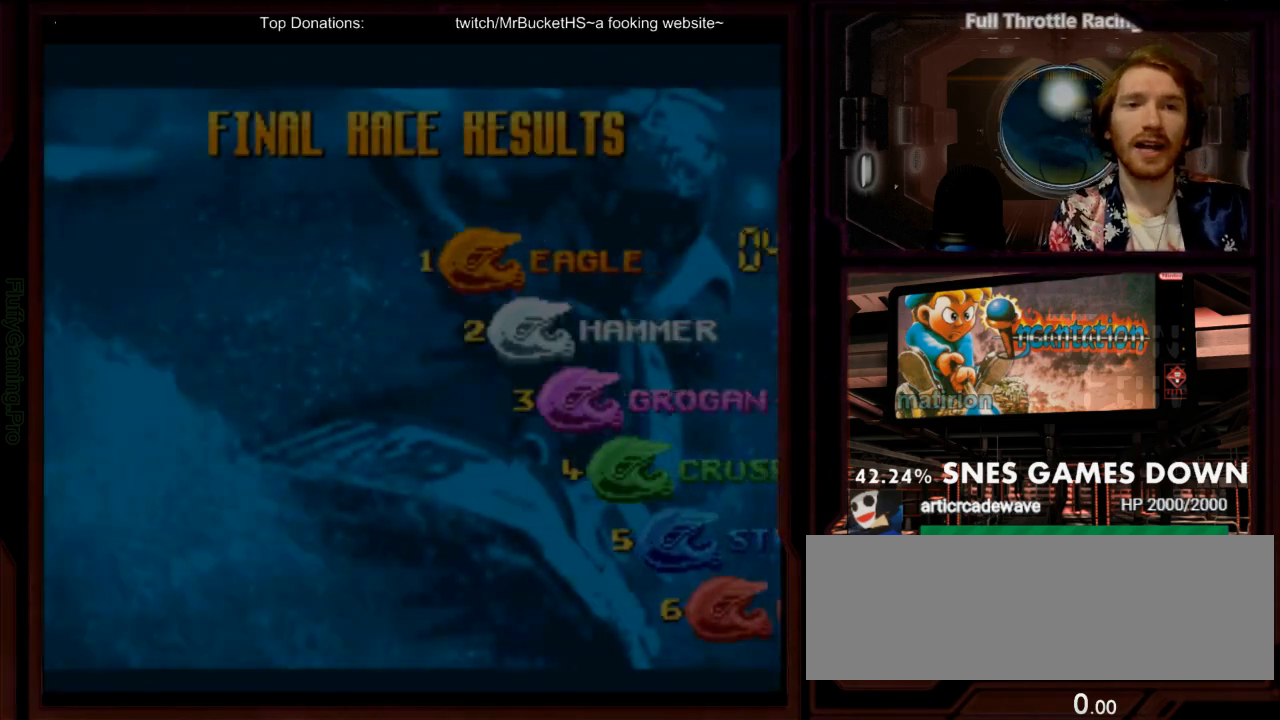
{"buttons": [], "events": [[100, "DPAD_LEFT", "up"], [117, "DPAD_DOWN", "down"], [200, "DPAD_DOWN", "up"], [217, "DPAD_RIGHT", "down"], [233, "Y", "down"], [267, "A", "down"], [267, "Y", "up"], [383, "DPAD_RIGHT", "up"], [400, "A", "up"]]}
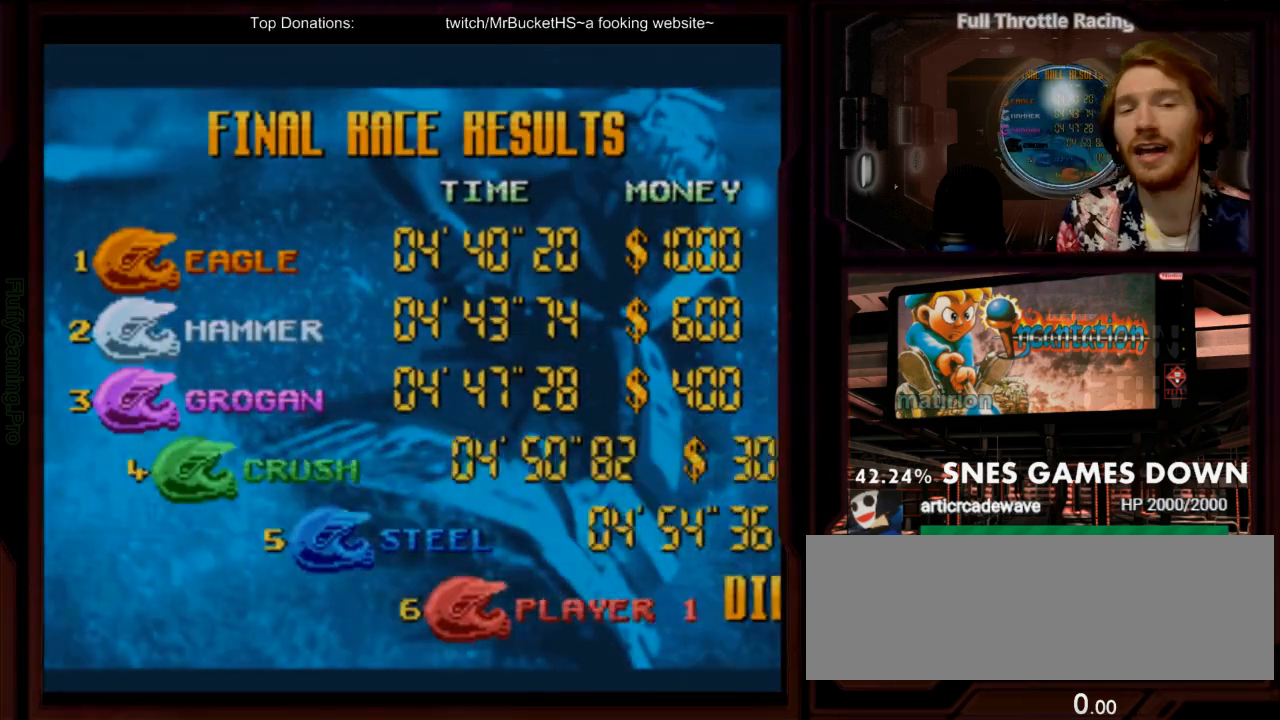
{"buttons": [], "events": [[33, "A", "down"], [217, "A", "up"], [317, "Y", "down"], [383, "A", "down"], [383, "Y", "up"], [433, "A", "up"]]}
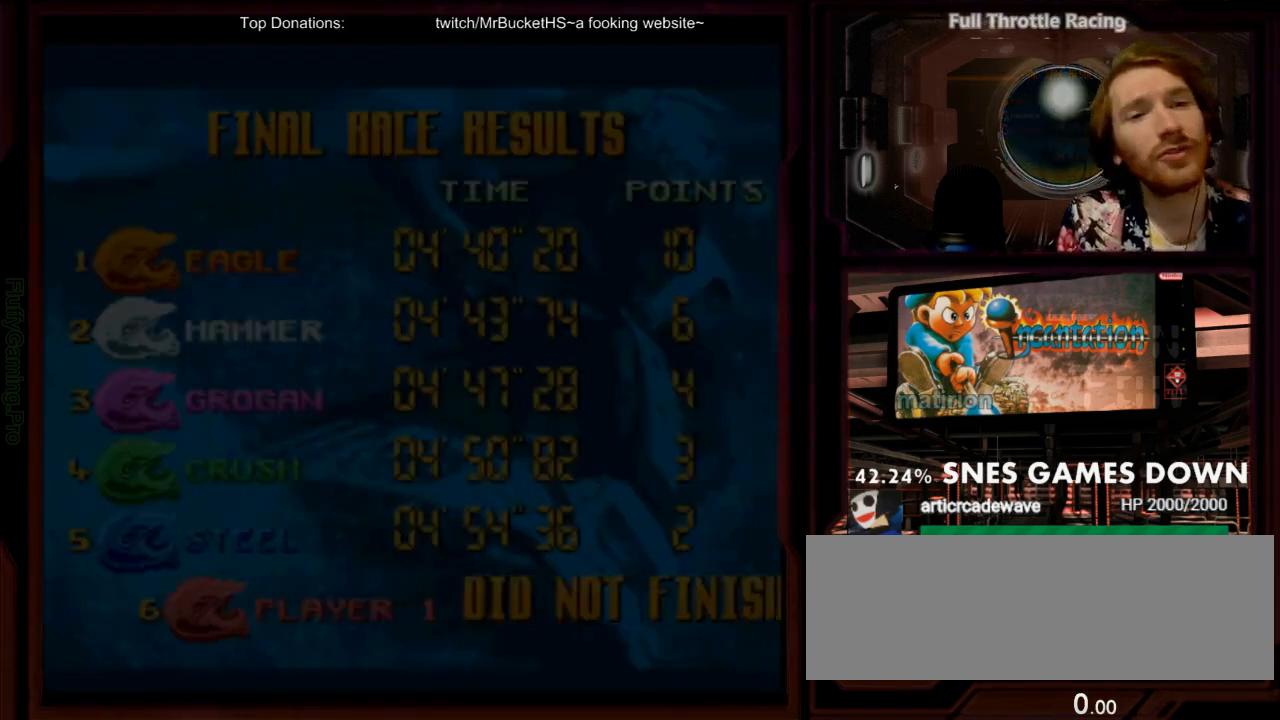
{"buttons": [], "events": [[300, "Y", "down"], [333, "A", "down"], [350, "Y", "up"], [450, "A", "up"]]}
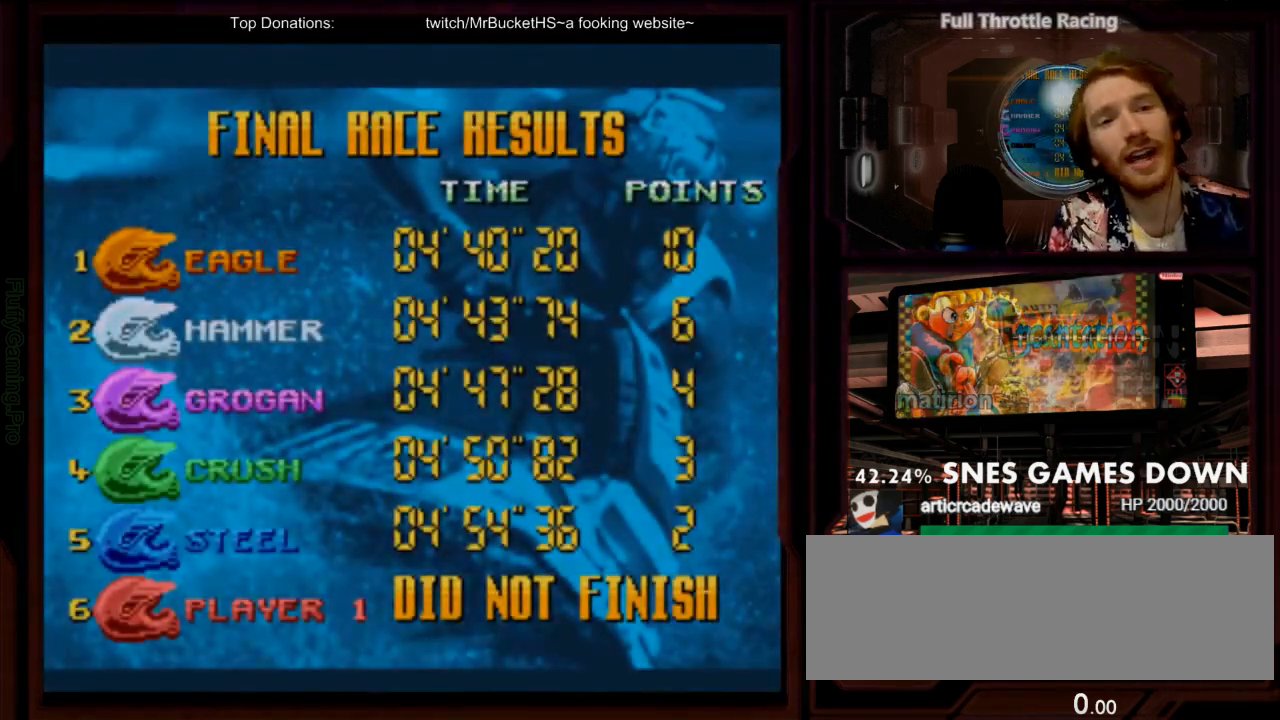
{"buttons": [], "events": [[117, "Y", "down"], [150, "A", "down"], [150, "Y", "up"], [250, "A", "up"], [367, "A", "down"], [433, "A", "up"]]}
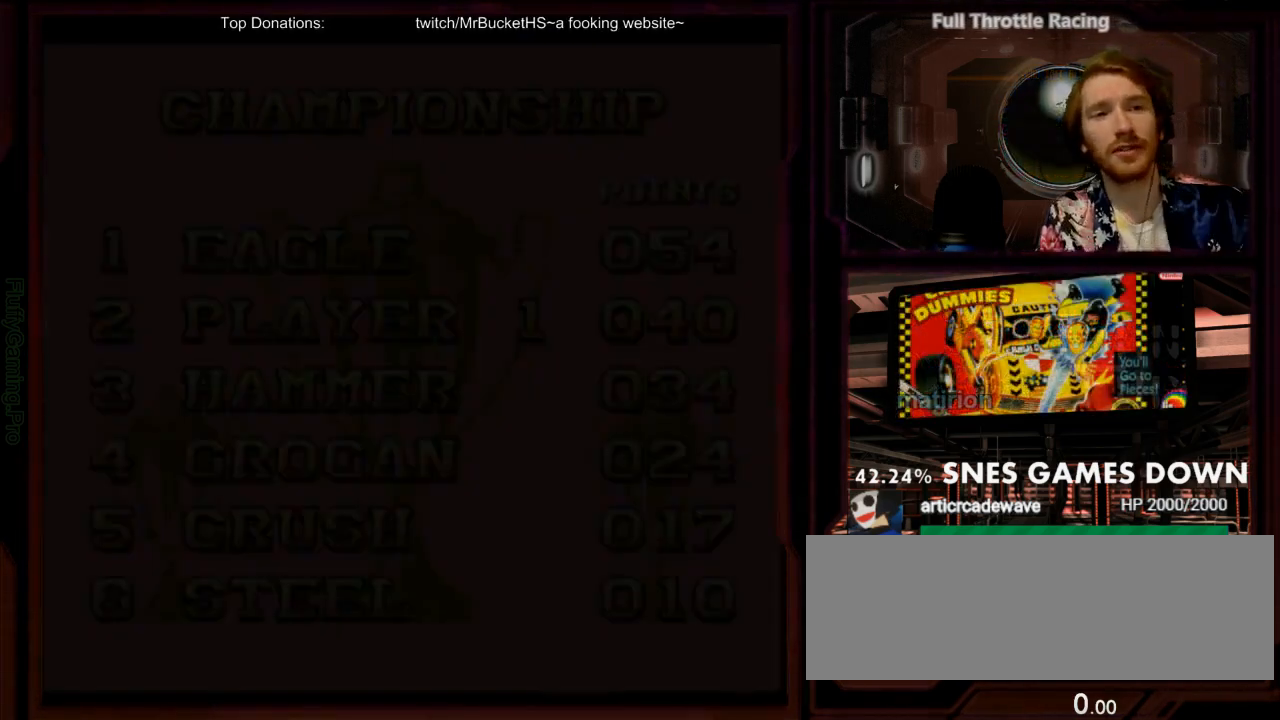
{"buttons": [], "events": []}
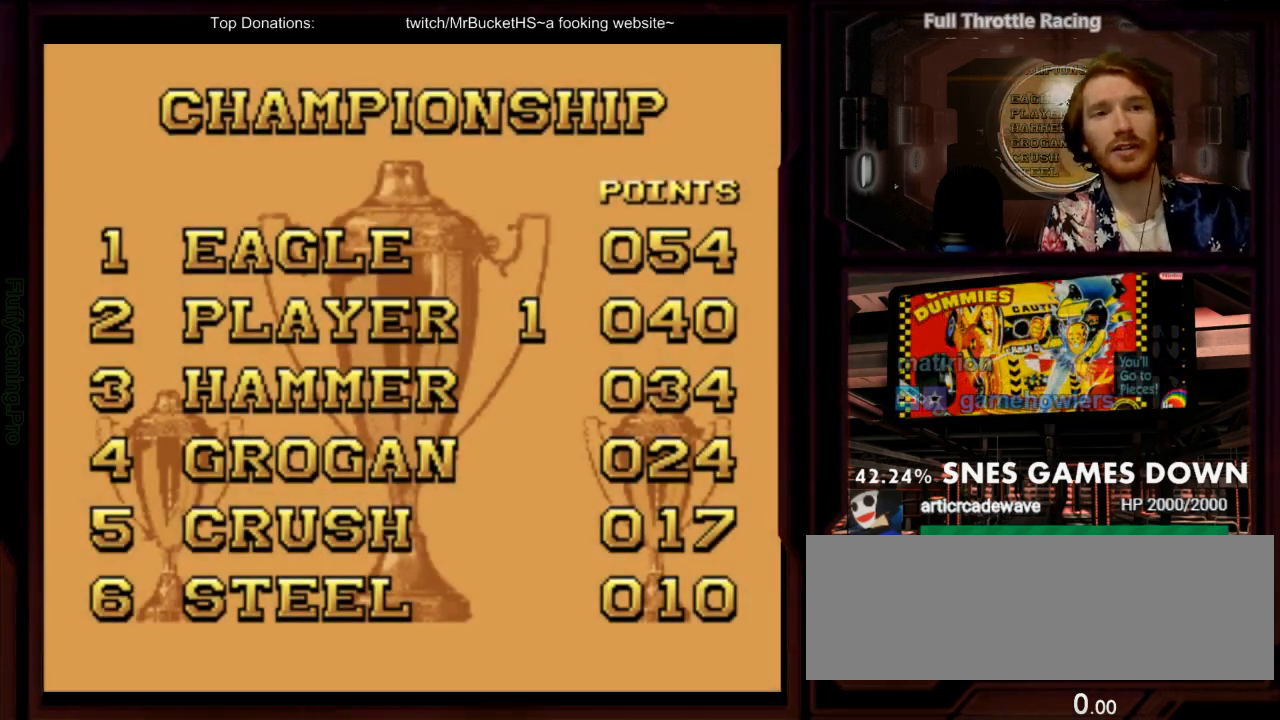
{"buttons": [], "events": []}
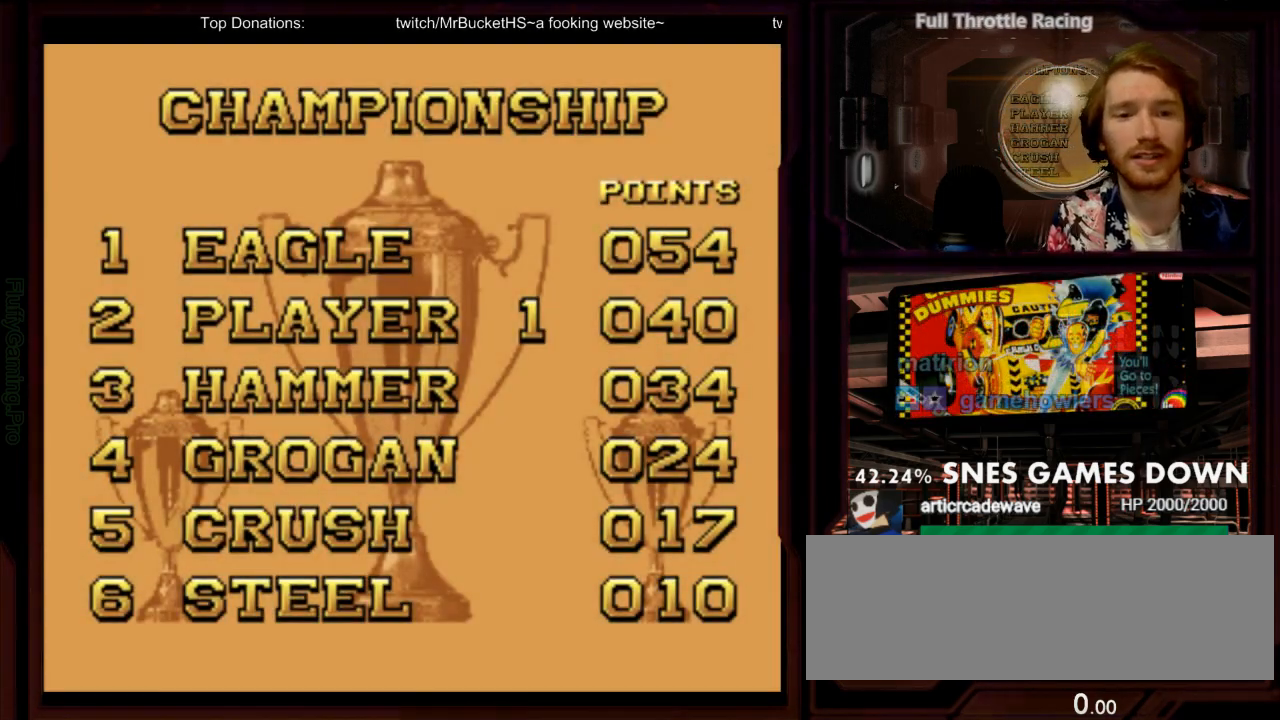
{"buttons": [], "events": []}
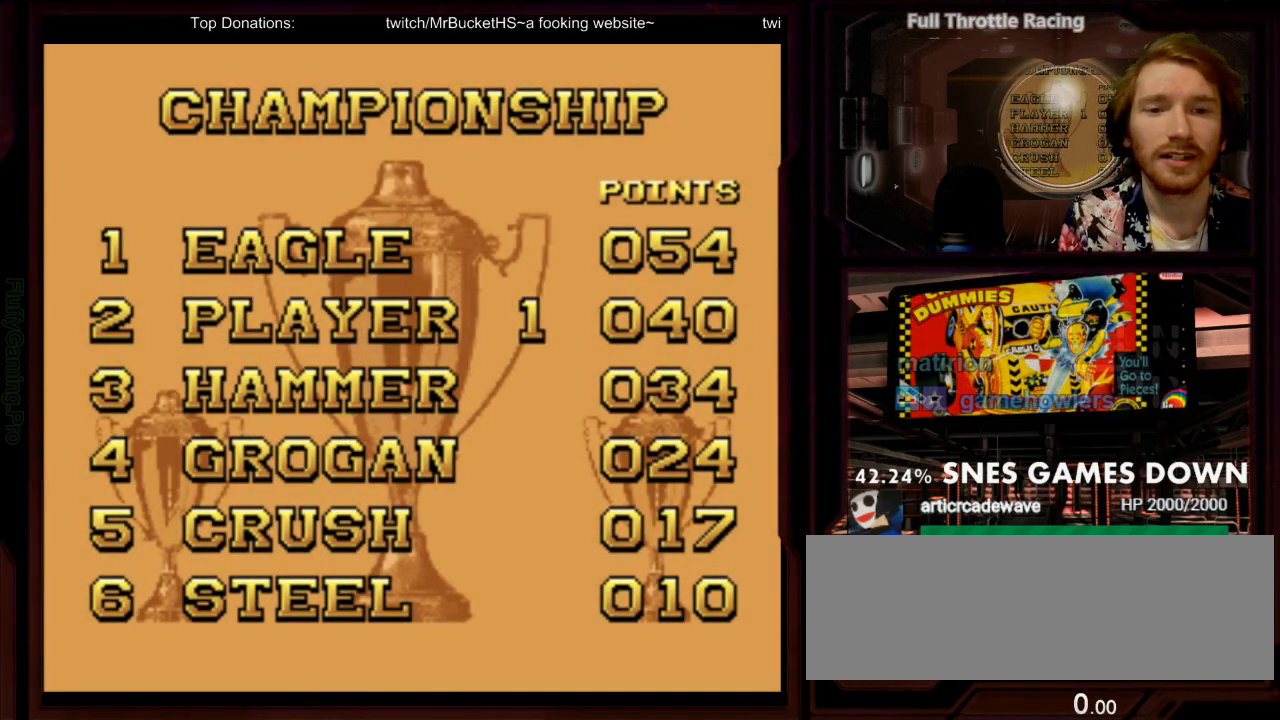
{"buttons": [], "events": []}